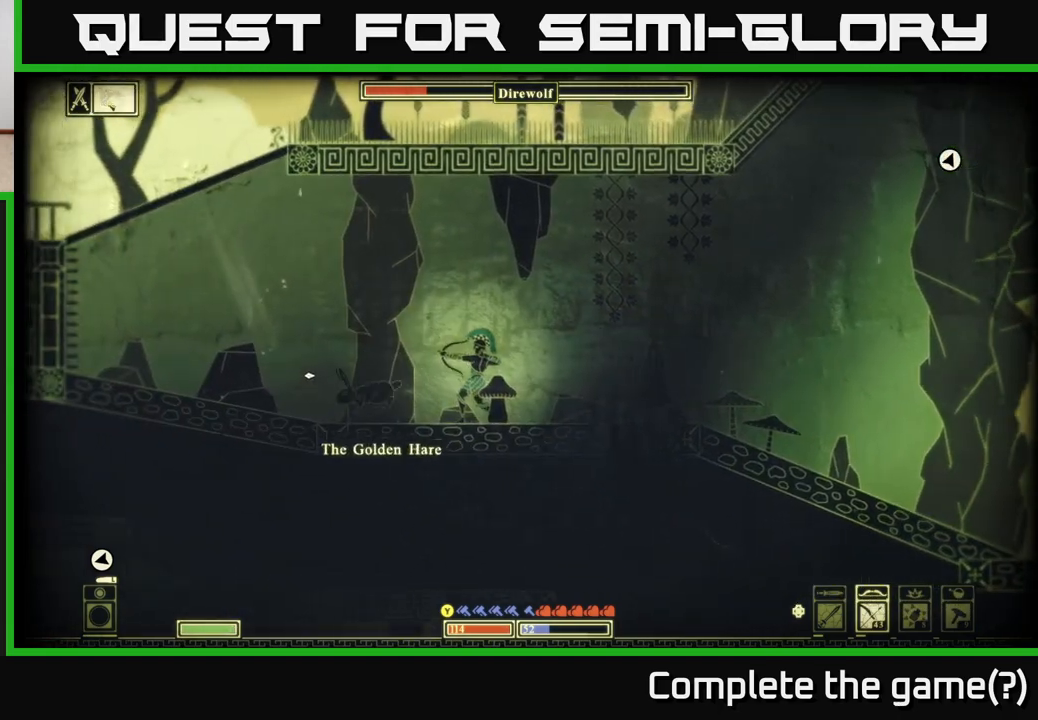
Gameplay with a controller (Xbox layout); each line is a JSON object with the inputs held at the frame after it. "events" lists button and stick changes between this image and that frame as [ms after this image, input, new state], when the widget could be followed in between.
{"buttons": [], "left_stick": "left", "right_stick": "left", "events": [[217, "R2", "up"], [217, "left_stick", "left"]]}
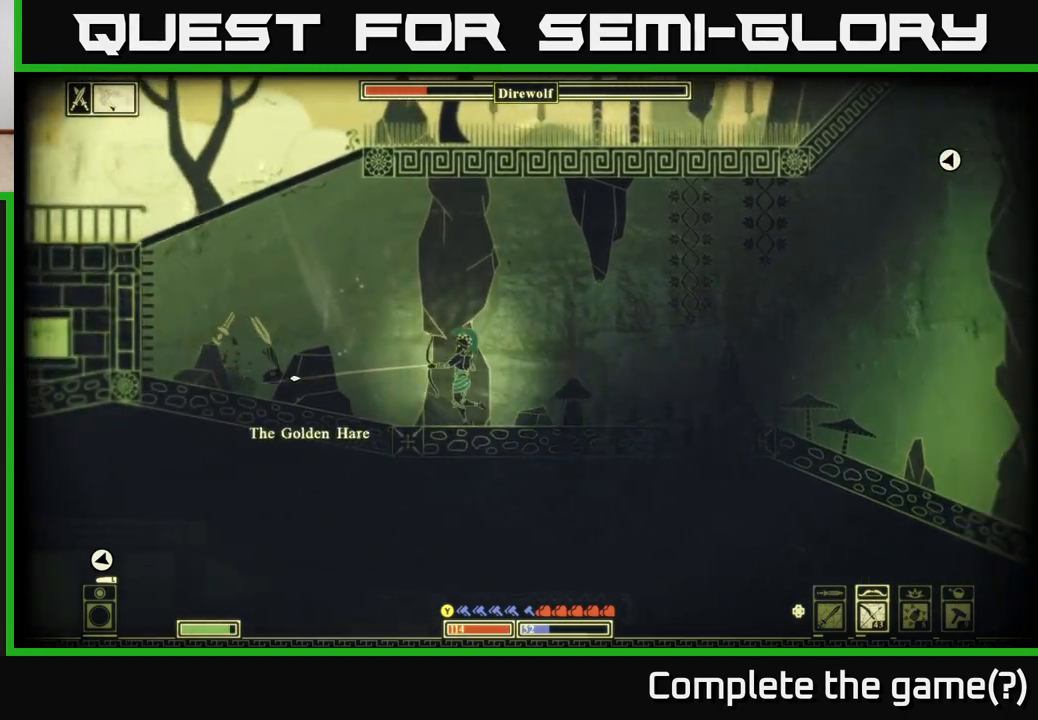
{"buttons": ["R2"], "left_stick": "center", "right_stick": "left", "events": [[283, "left_stick", "center"], [383, "left_stick", "up-left"], [450, "R2", "down"], [483, "left_stick", "center"]]}
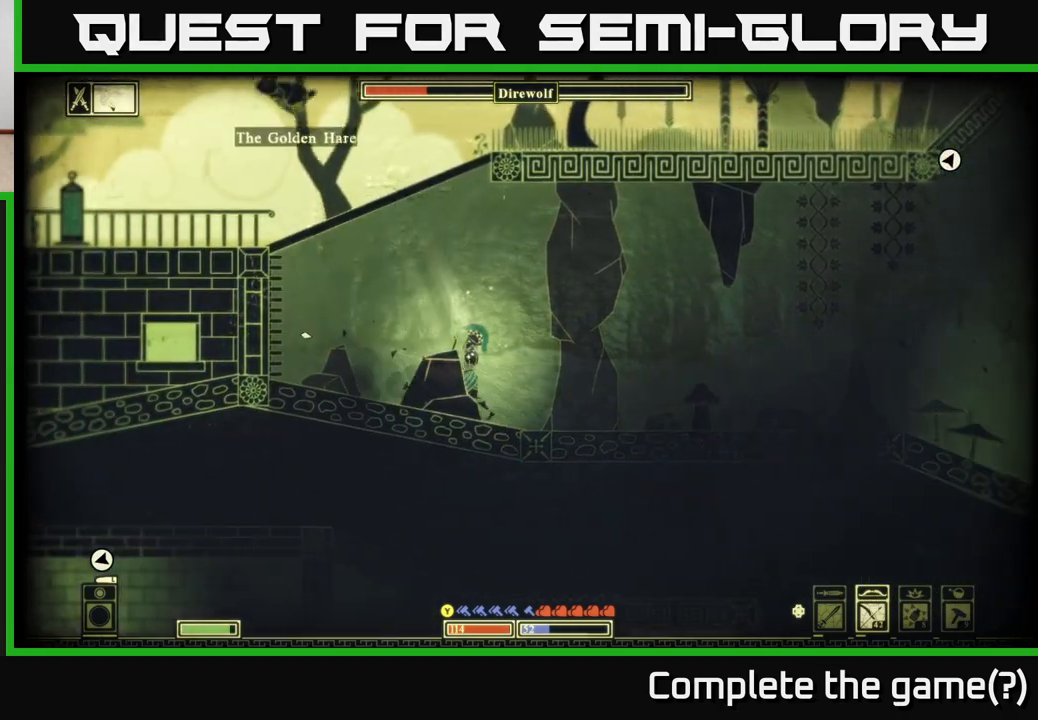
{"buttons": ["R2"], "left_stick": "left", "right_stick": "up-left", "events": [[67, "right_stick", "up-left"], [300, "left_stick", "left"]]}
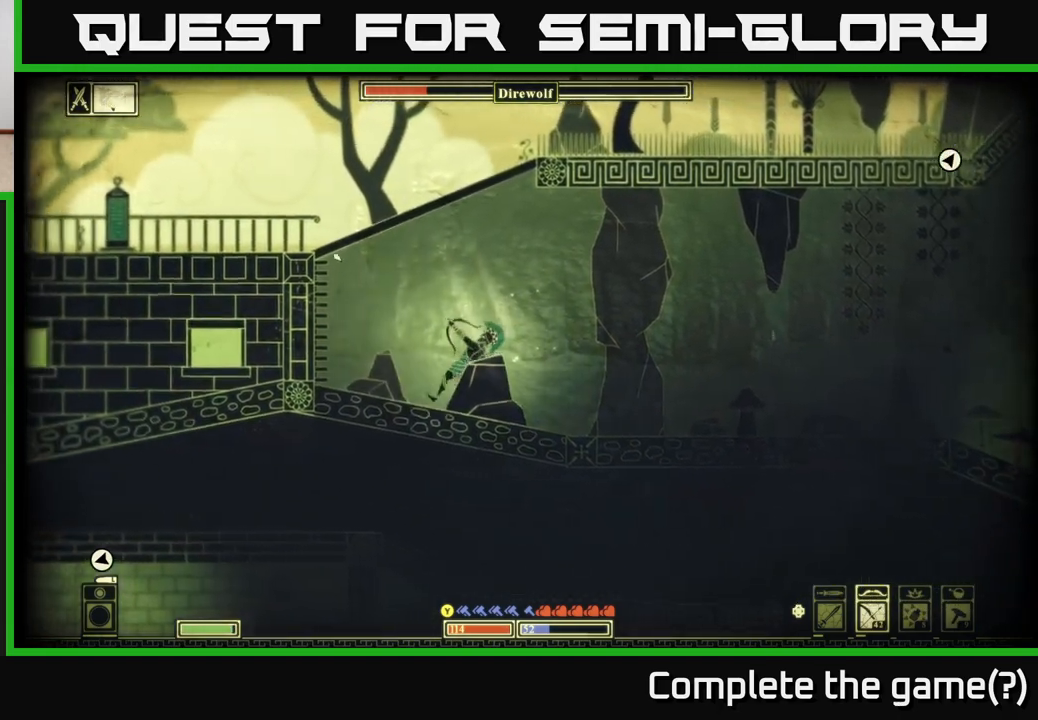
{"buttons": ["A"], "left_stick": "up-left", "right_stick": "center", "events": [[67, "R2", "up"], [200, "right_stick", "center"], [250, "left_stick", "up-left"], [450, "A", "down"]]}
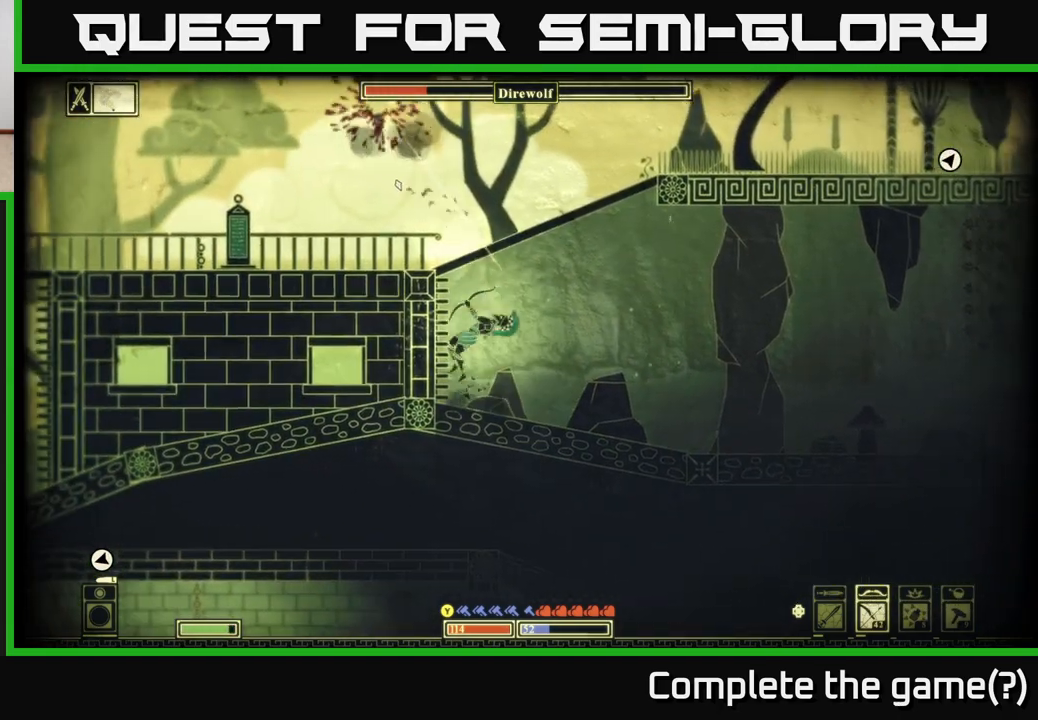
{"buttons": [], "left_stick": "up-left", "right_stick": "center", "events": [[67, "A", "up"], [283, "A", "down"], [450, "A", "up"]]}
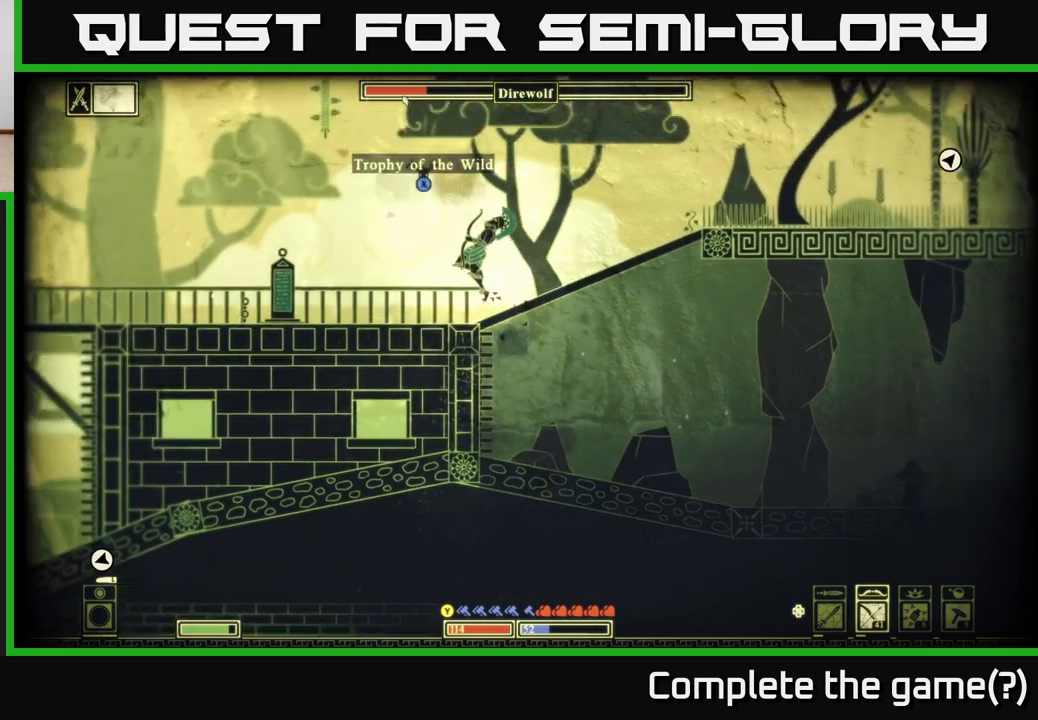
{"buttons": ["X"], "left_stick": "center", "right_stick": "center", "events": [[117, "left_stick", "center"], [367, "A", "down"], [450, "X", "down"], [500, "A", "up"]]}
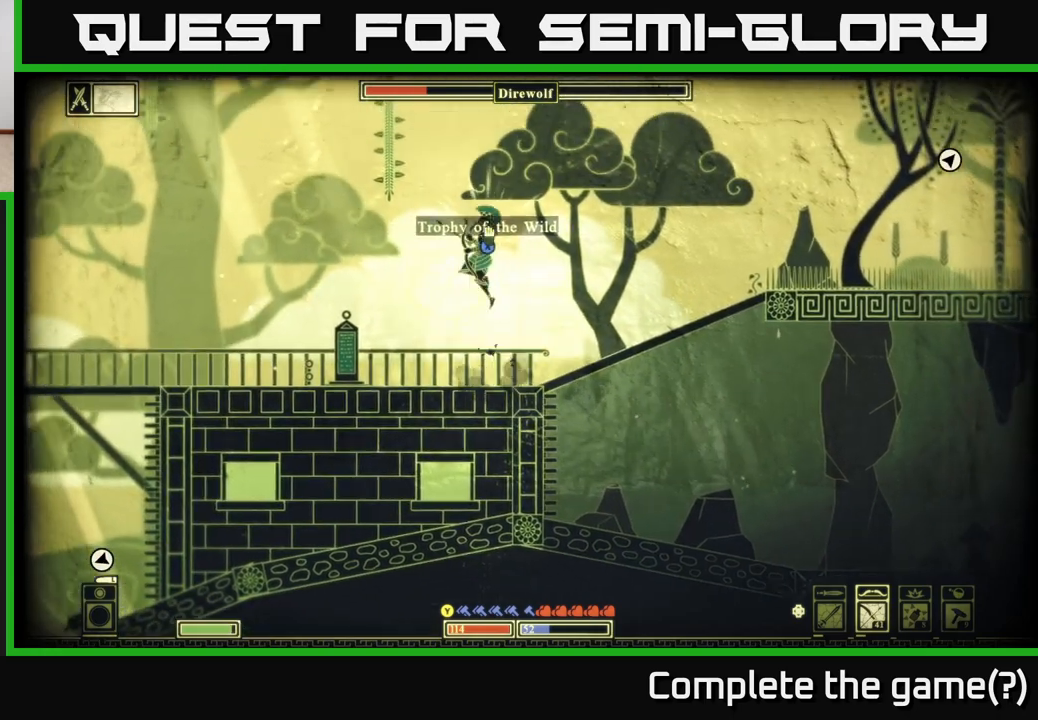
{"buttons": ["X"], "left_stick": "center", "right_stick": "center", "events": [[133, "X", "up"], [233, "left_stick", "right"], [267, "X", "down"], [383, "left_stick", "center"]]}
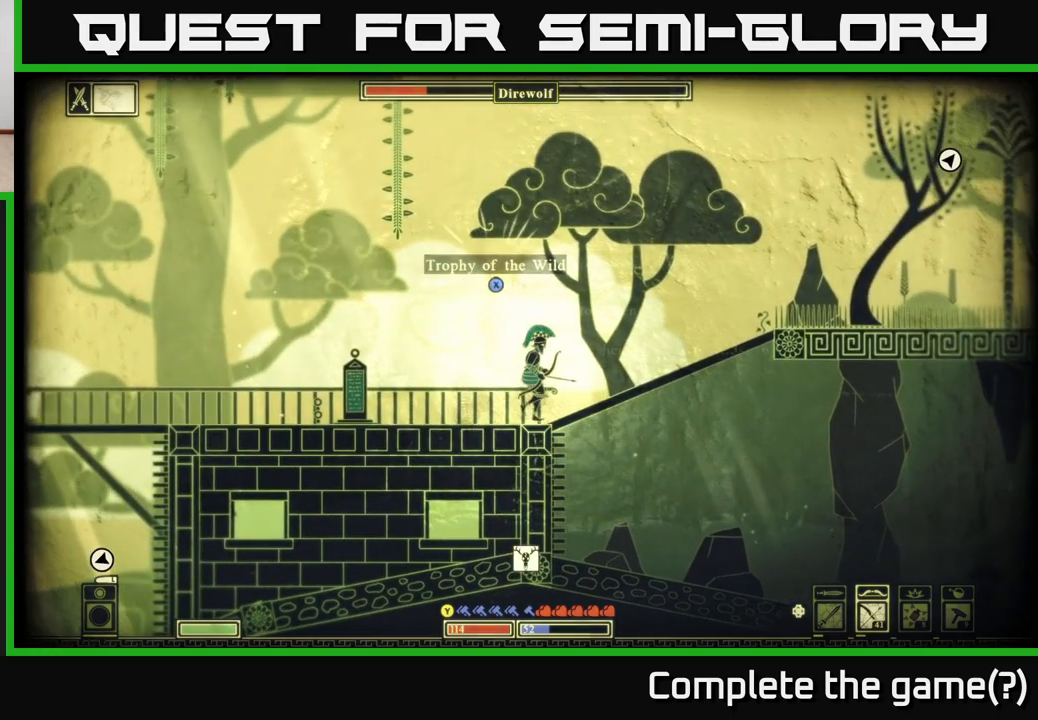
{"buttons": [], "left_stick": "center", "right_stick": "center", "events": [[467, "X", "up"]]}
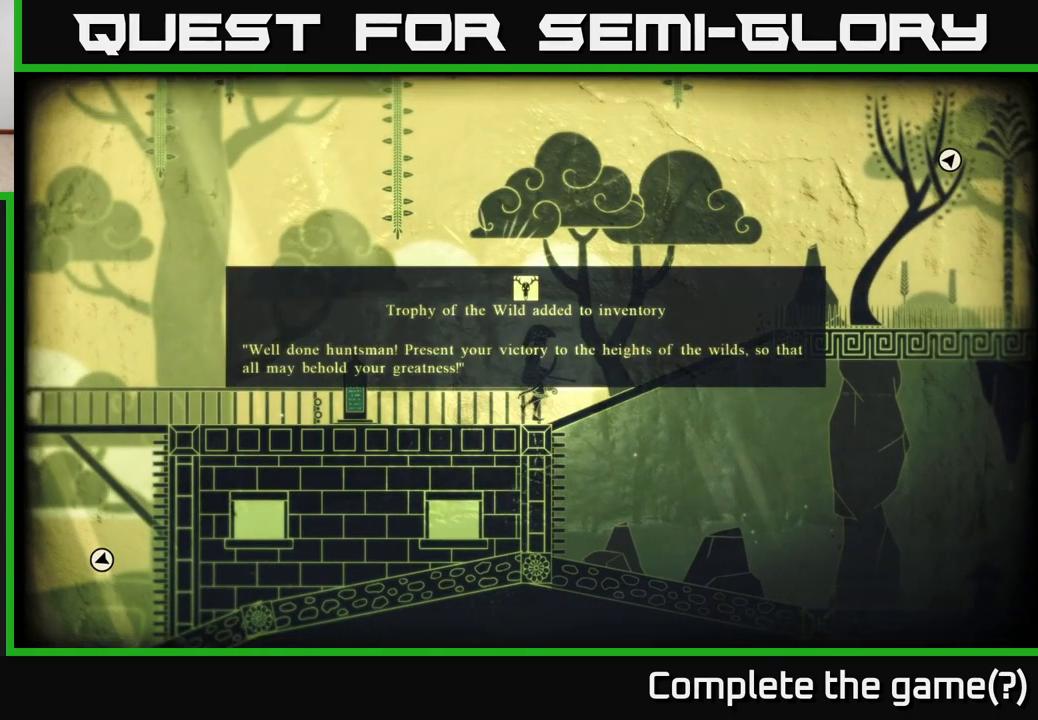
{"buttons": [], "left_stick": "center", "right_stick": "center", "events": []}
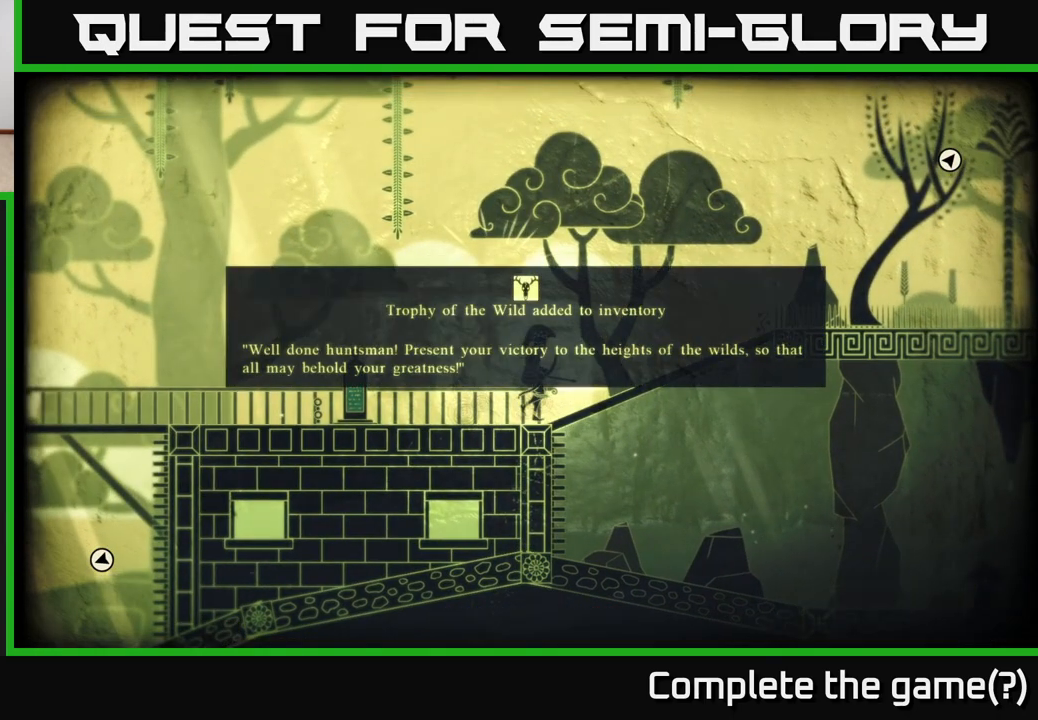
{"buttons": [], "left_stick": "center", "right_stick": "center", "events": []}
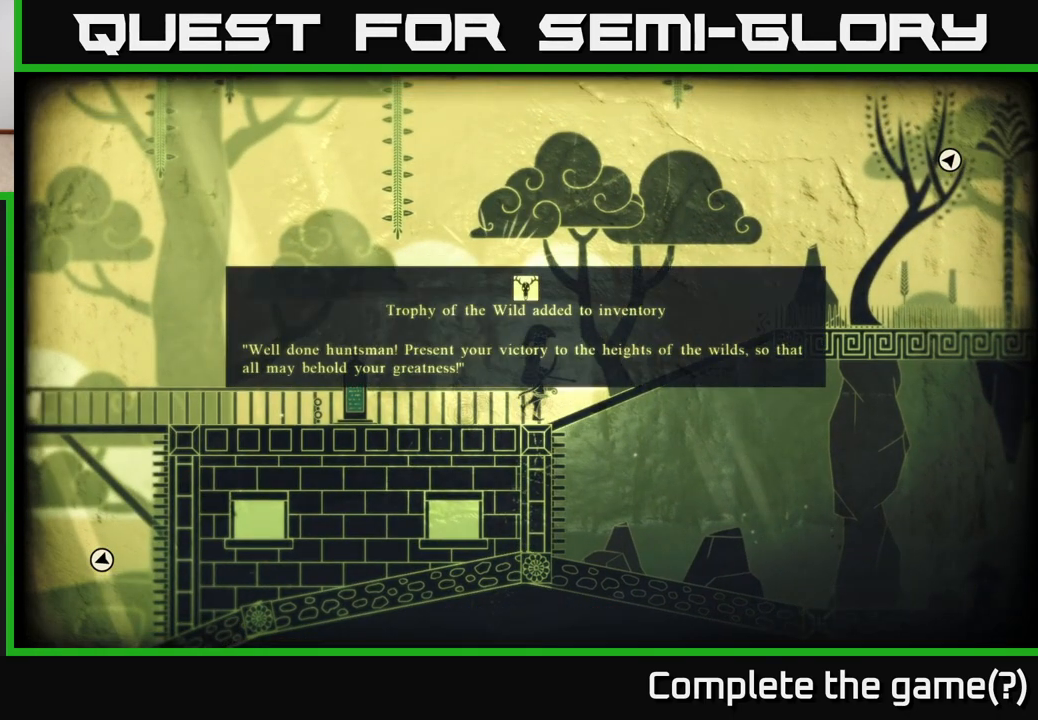
{"buttons": [], "left_stick": "center", "right_stick": "center", "events": []}
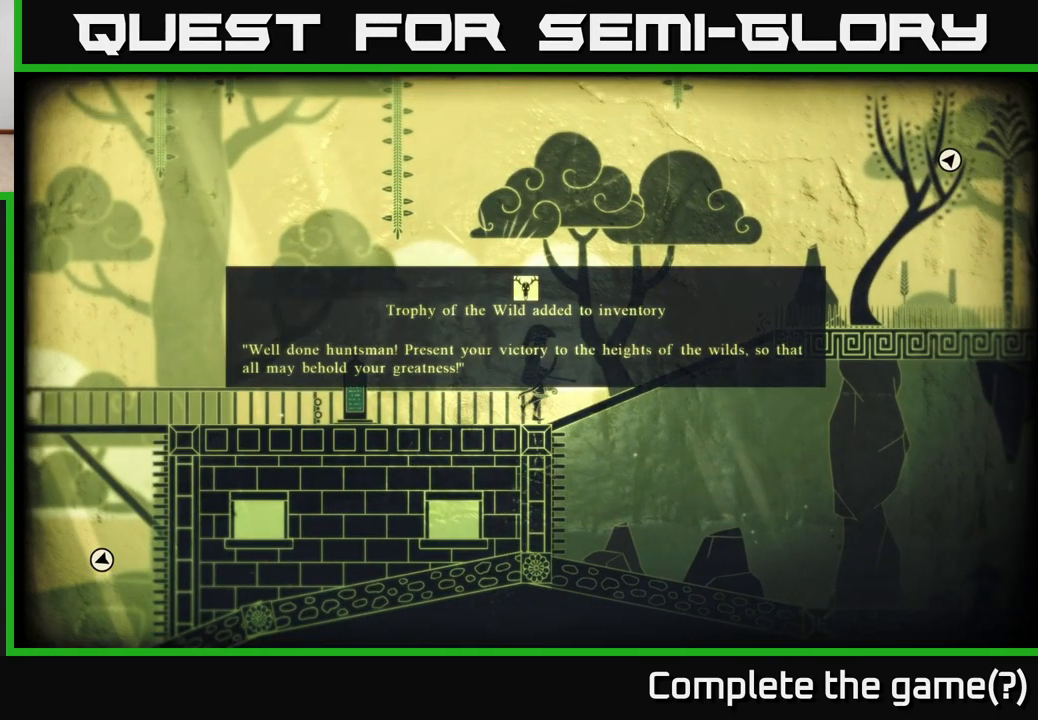
{"buttons": [], "left_stick": "right", "right_stick": "center", "events": [[317, "A", "down"], [433, "A", "up"], [450, "left_stick", "right"]]}
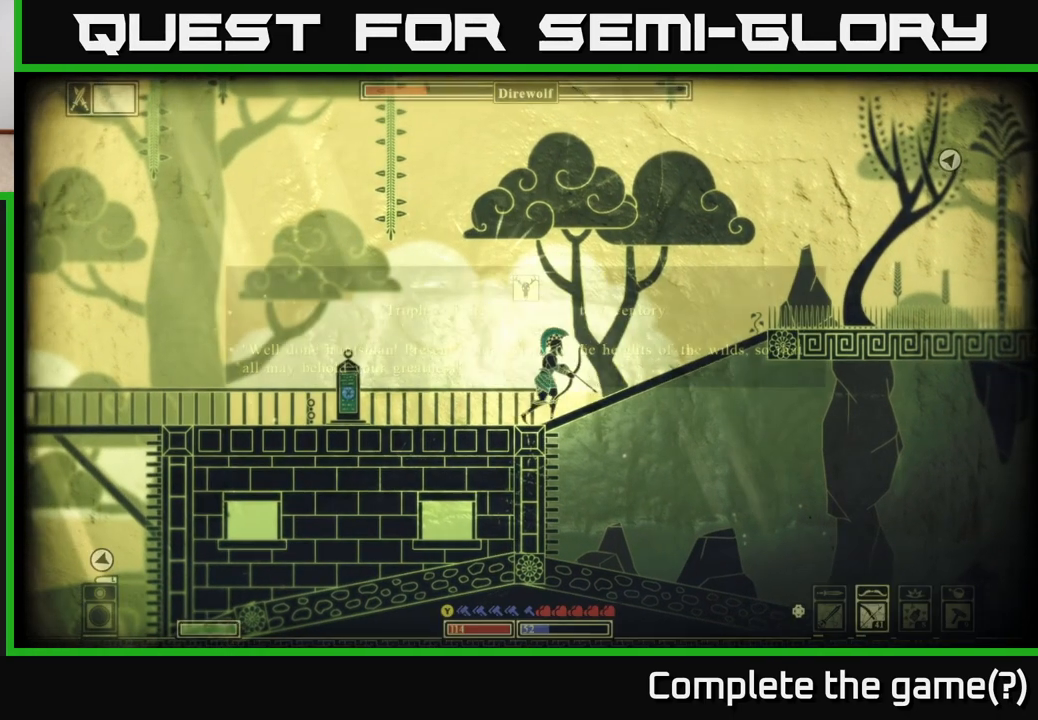
{"buttons": ["A"], "left_stick": "down", "right_stick": "center", "events": [[250, "left_stick", "center"], [367, "left_stick", "down"], [450, "A", "down"]]}
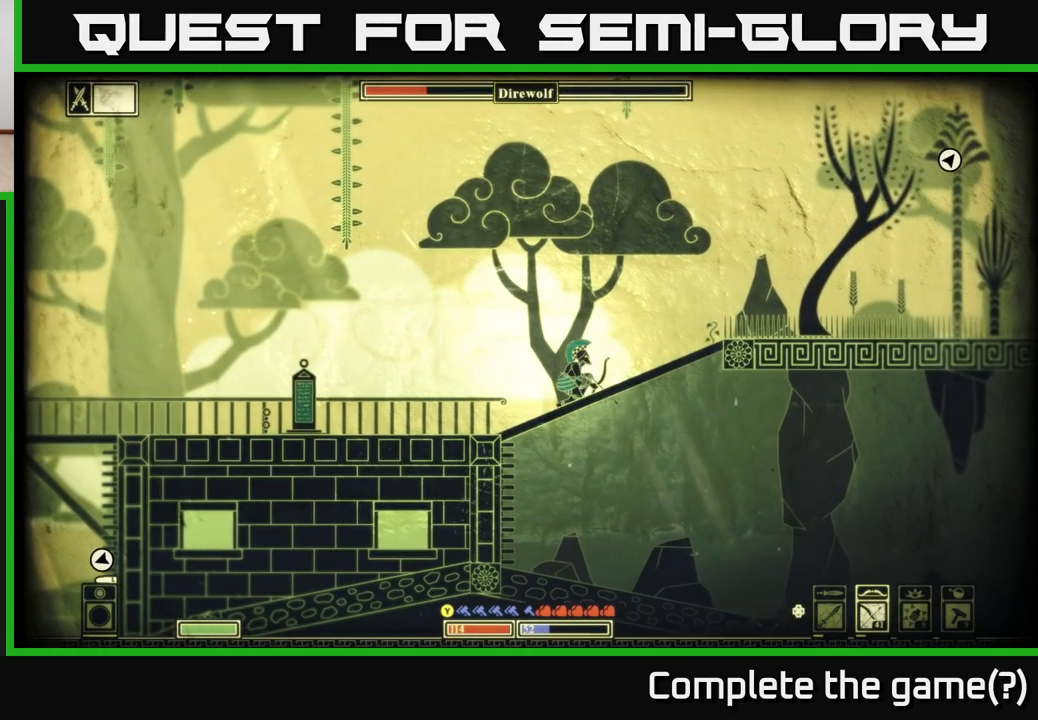
{"buttons": ["X"], "left_stick": "right", "right_stick": "center", "events": [[33, "A", "up"], [100, "left_stick", "right"], [483, "X", "down"]]}
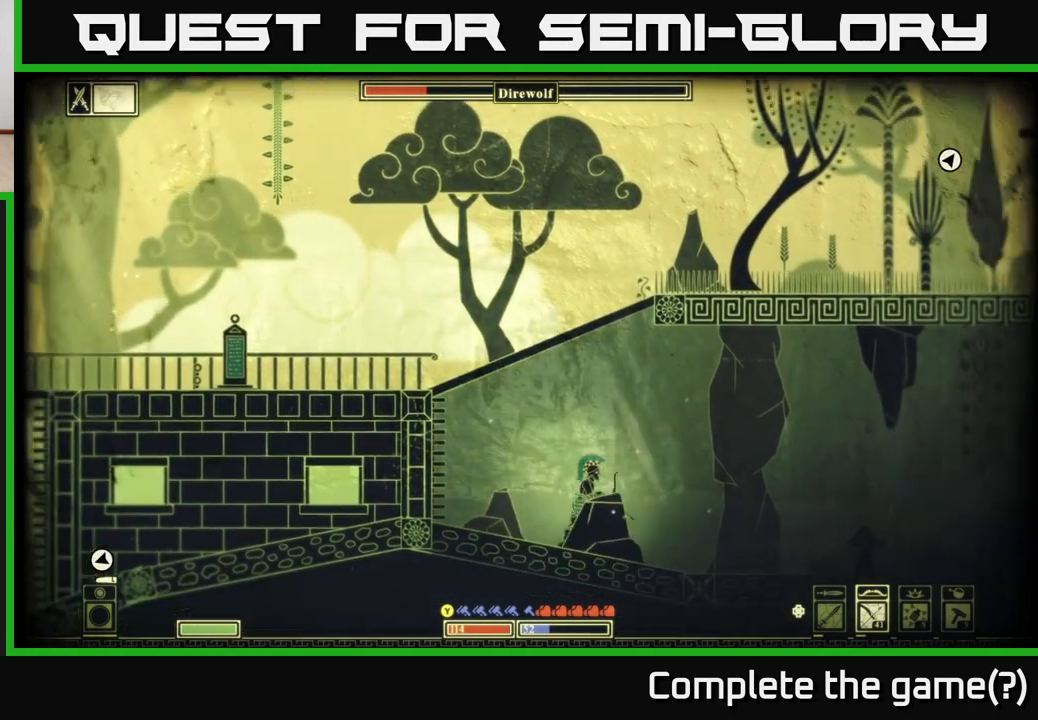
{"buttons": [], "left_stick": "right", "right_stick": "center", "events": [[67, "X", "up"], [200, "X", "down"], [267, "X", "up"], [400, "X", "down"], [467, "X", "up"]]}
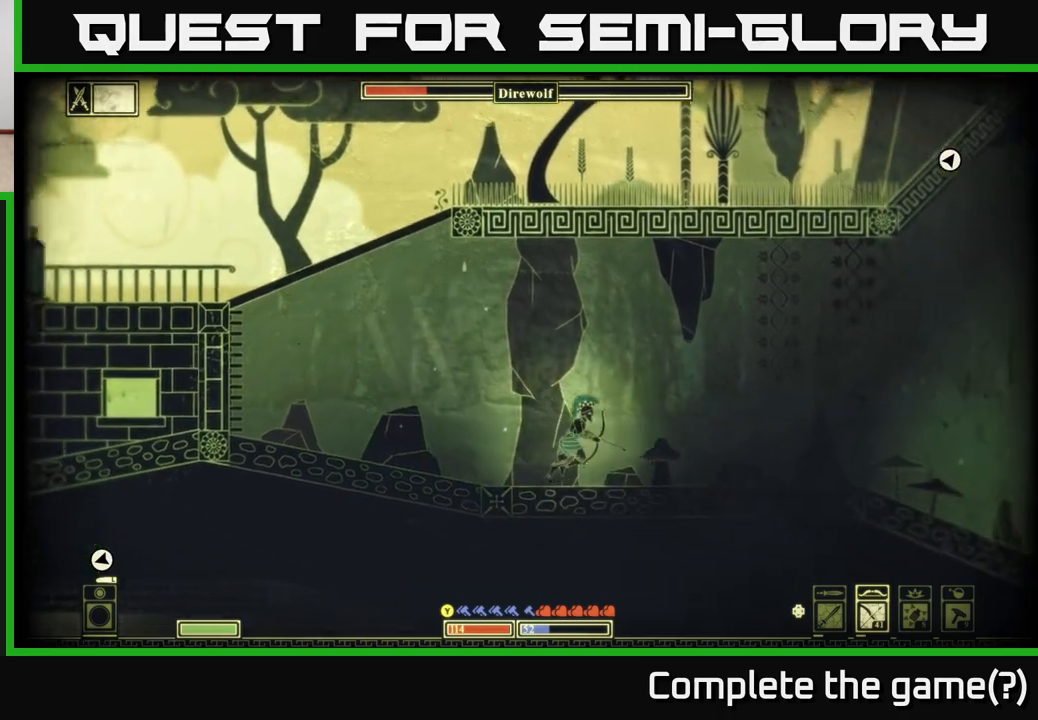
{"buttons": [], "left_stick": "right", "right_stick": "center", "events": [[83, "X", "down"], [200, "X", "up"], [283, "X", "down"], [433, "X", "up"]]}
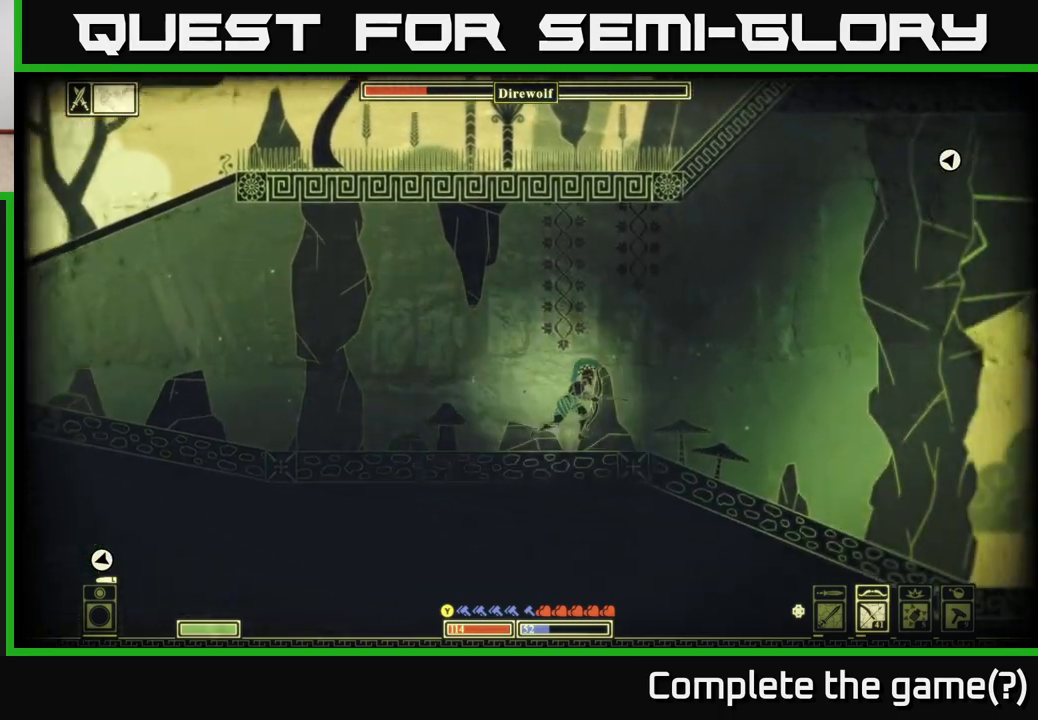
{"buttons": [], "left_stick": "right", "right_stick": "center", "events": []}
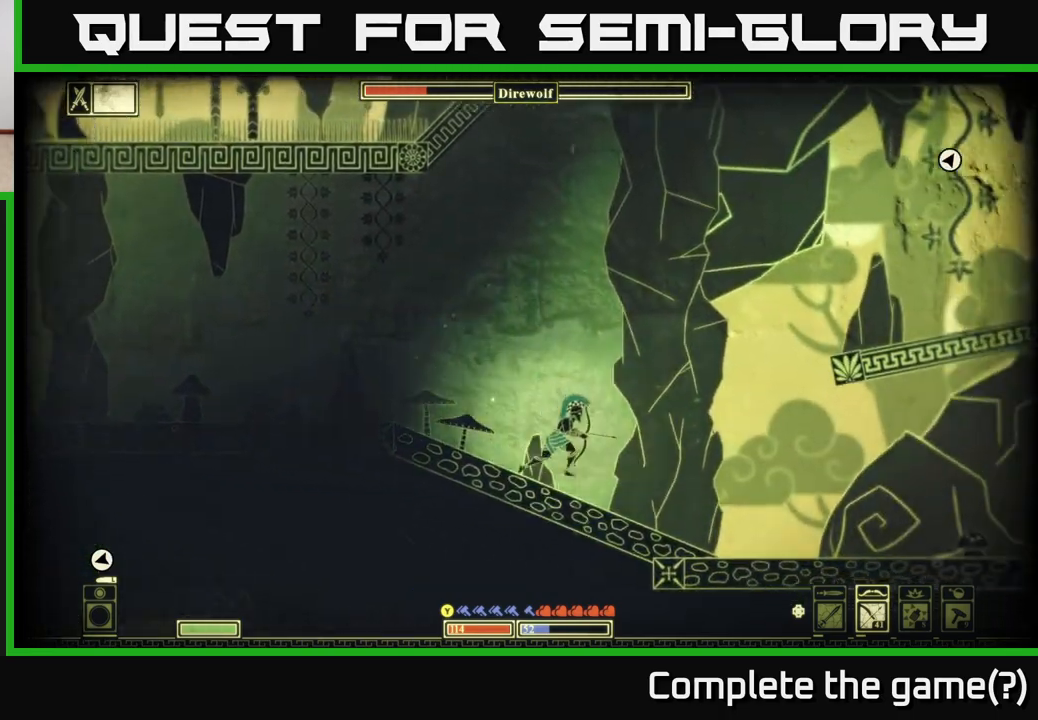
{"buttons": [], "left_stick": "right", "right_stick": "center", "events": [[117, "left_stick", "center"], [233, "DPAD_LEFT", "down"], [317, "DPAD_LEFT", "up"], [483, "left_stick", "right"]]}
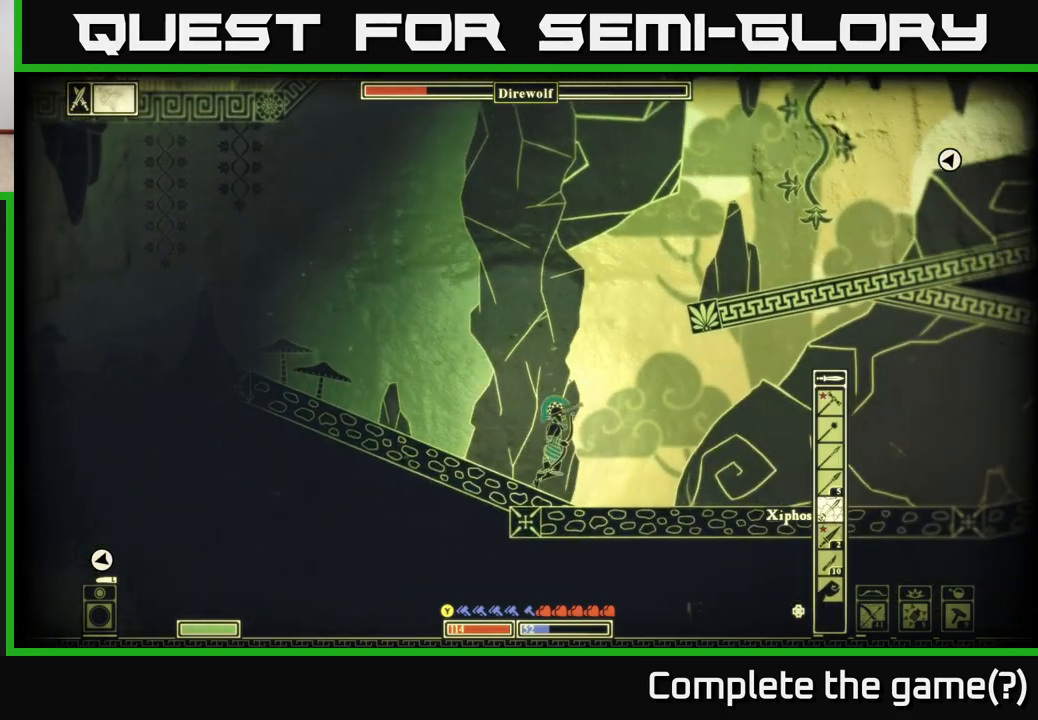
{"buttons": [], "left_stick": "right", "right_stick": "center", "events": []}
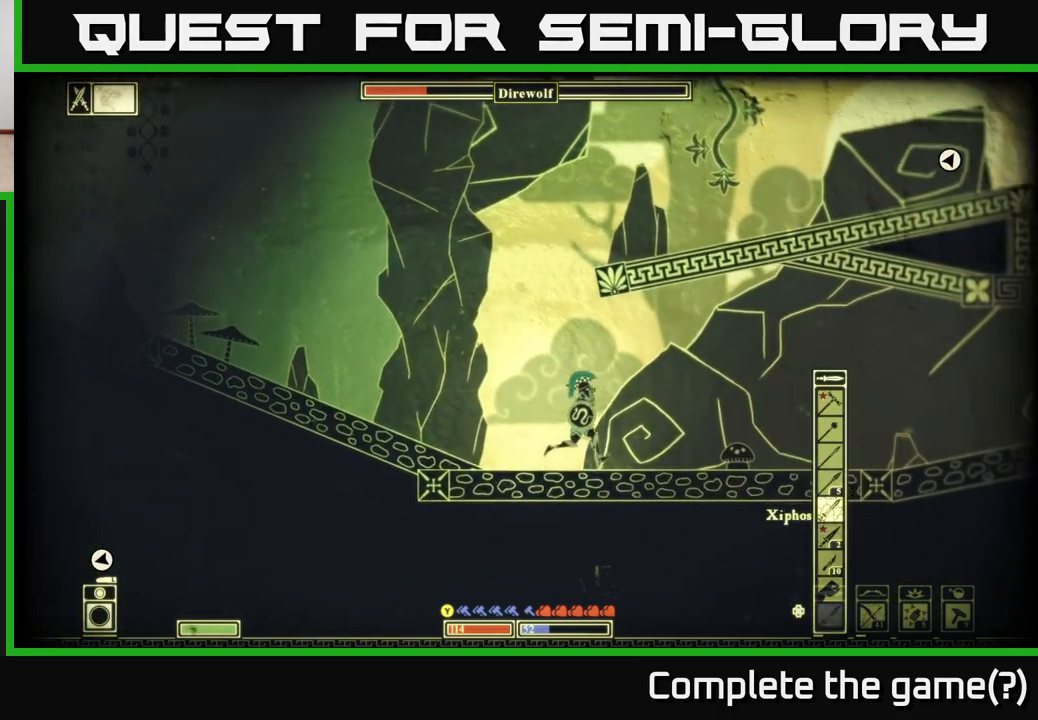
{"buttons": [], "left_stick": "right", "right_stick": "center", "events": []}
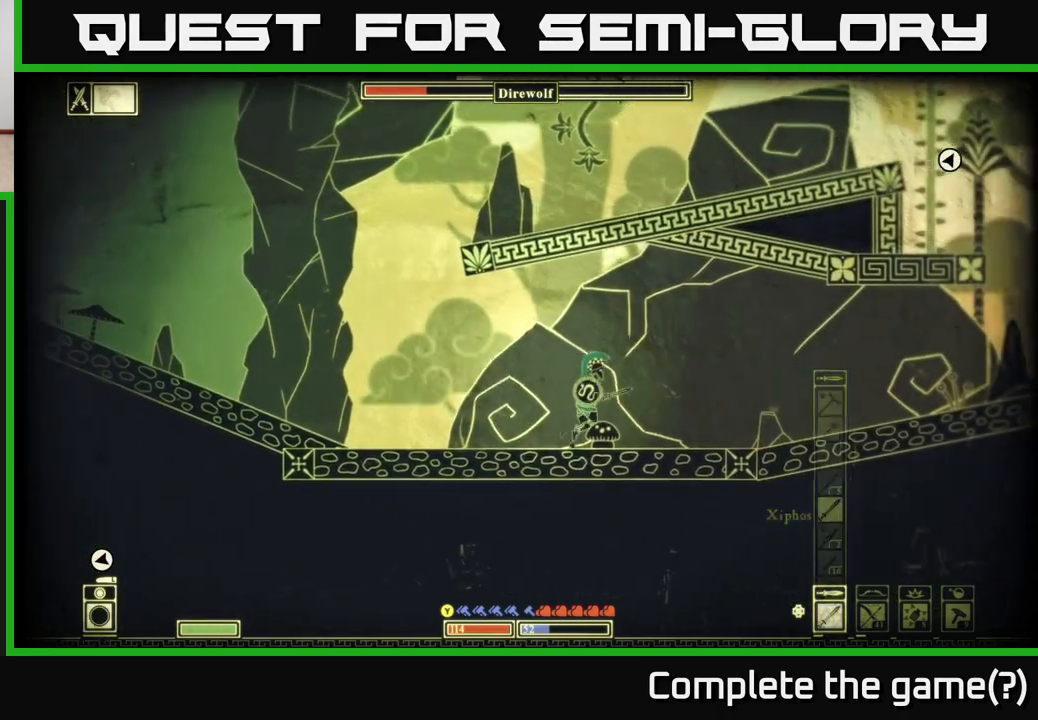
{"buttons": [], "left_stick": "right", "right_stick": "center", "events": []}
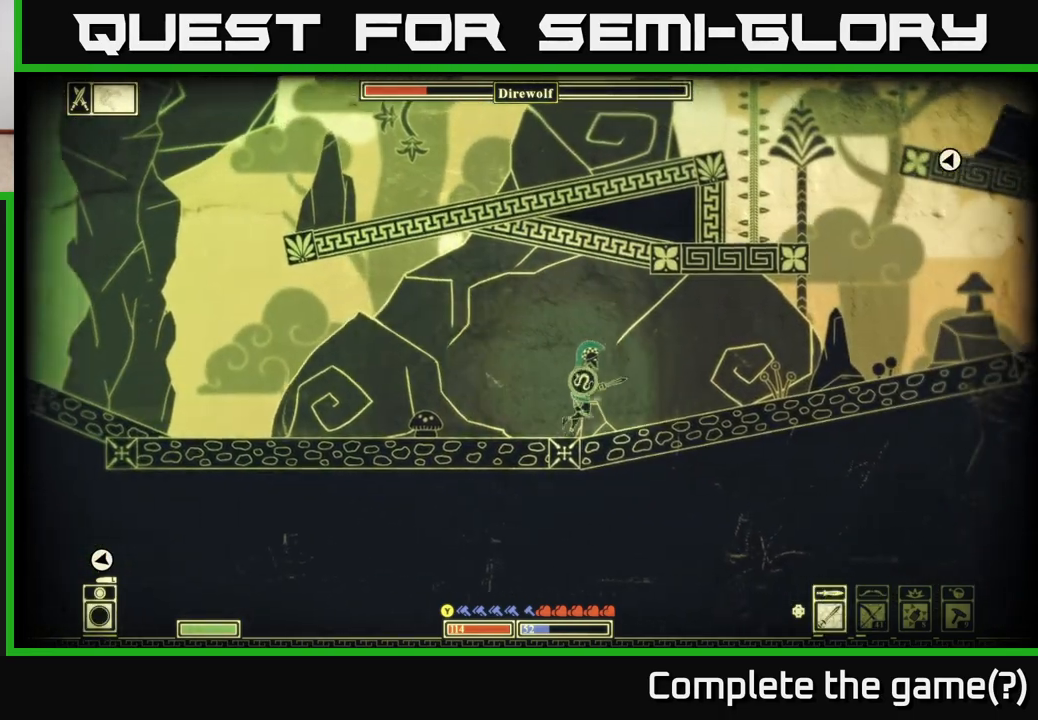
{"buttons": ["X"], "left_stick": "right", "right_stick": "center", "events": [[450, "X", "down"]]}
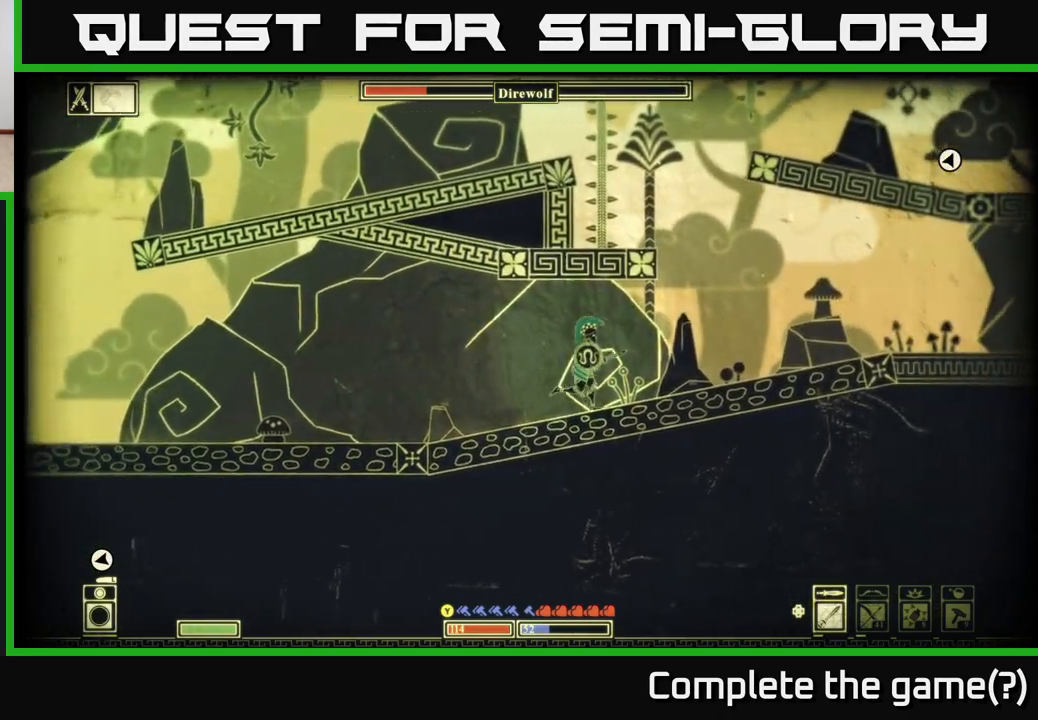
{"buttons": [], "left_stick": "right", "right_stick": "center", "events": [[50, "X", "up"]]}
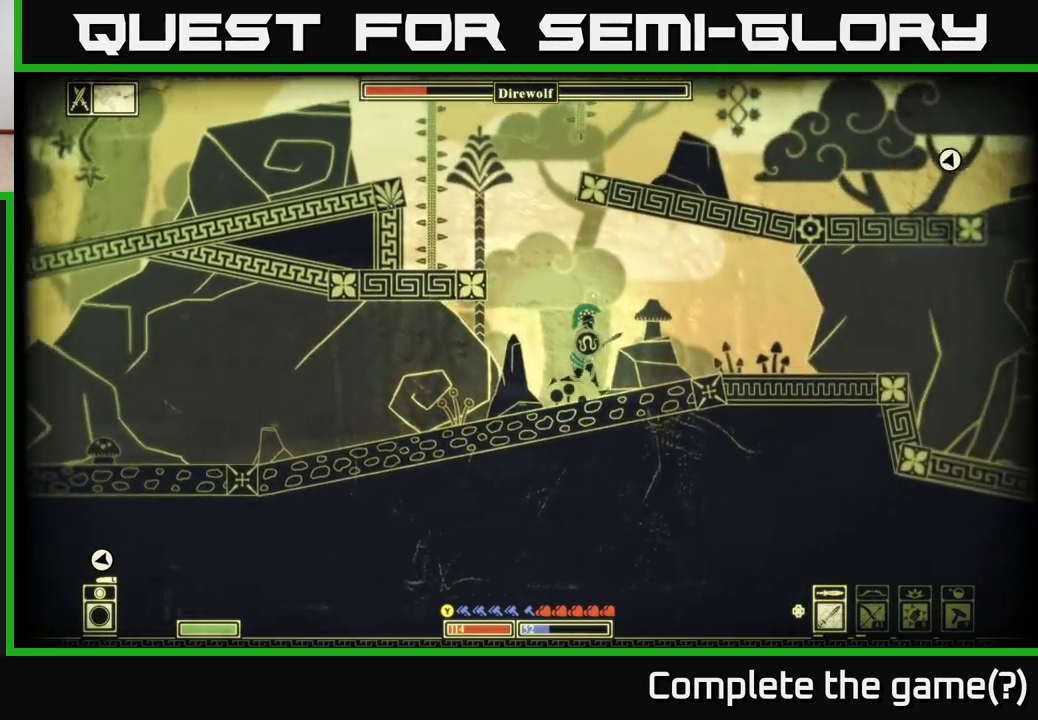
{"buttons": [], "left_stick": "left", "right_stick": "center", "events": [[33, "A", "down"], [67, "left_stick", "left"], [483, "A", "up"]]}
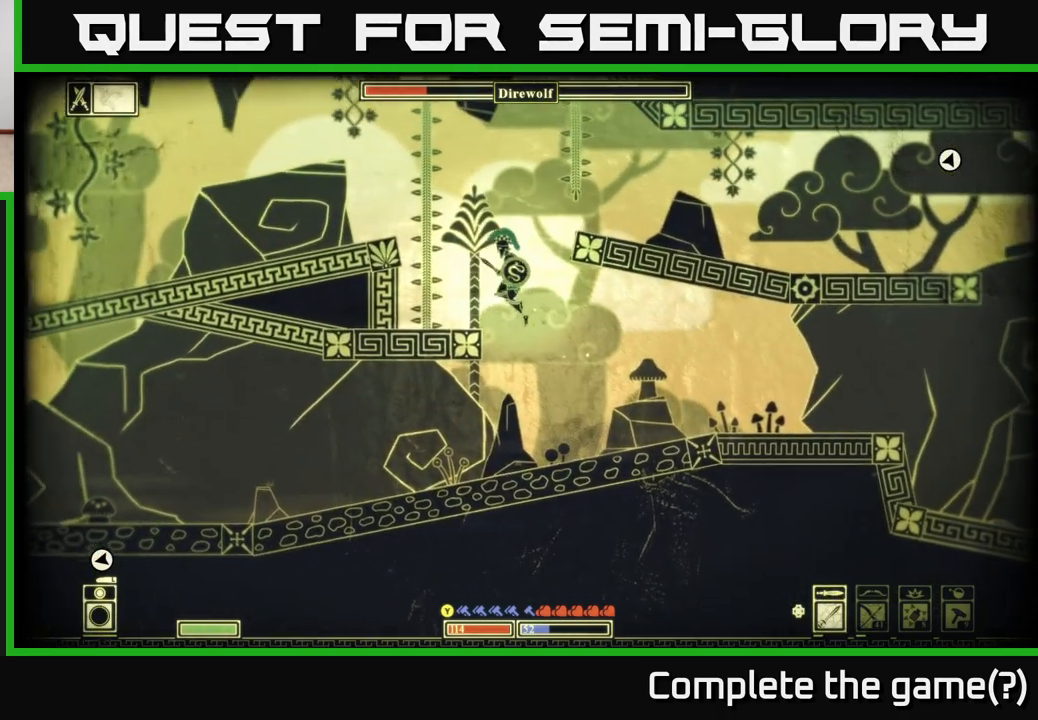
{"buttons": ["A"], "left_stick": "left", "right_stick": "center", "events": [[183, "A", "down"]]}
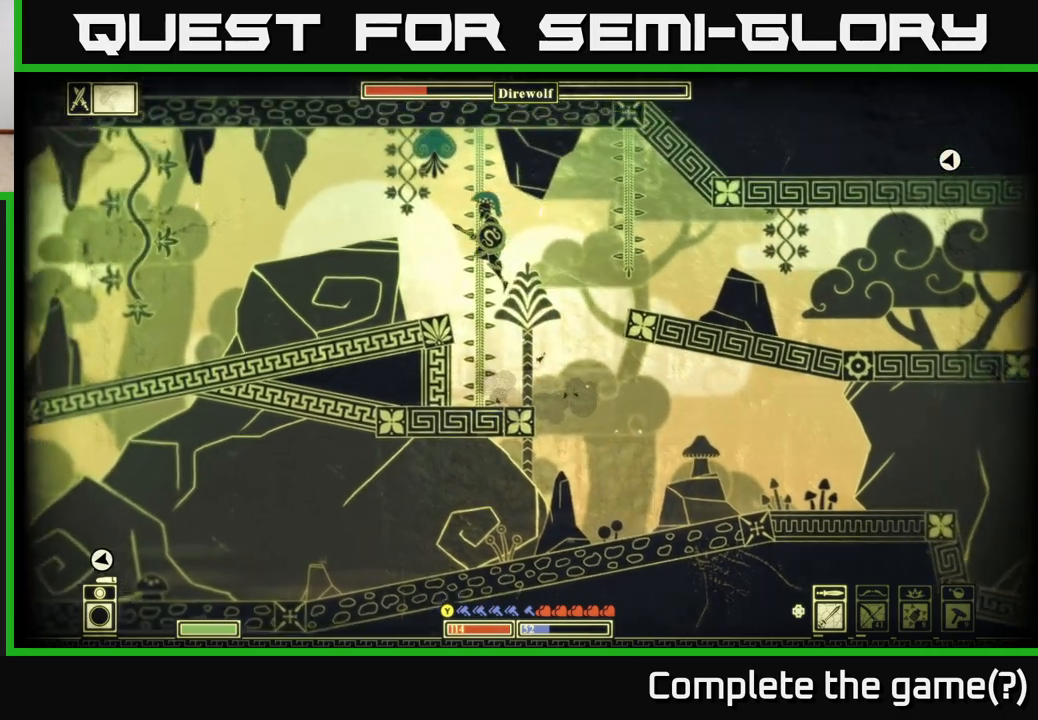
{"buttons": [], "left_stick": "left", "right_stick": "center", "events": [[150, "A", "up"]]}
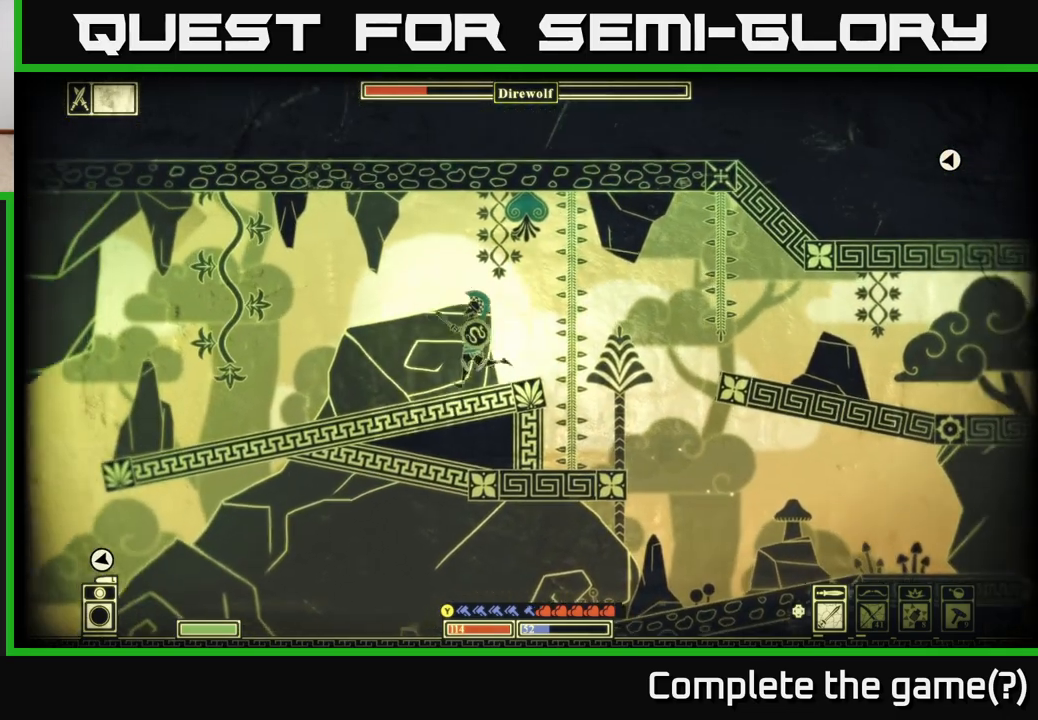
{"buttons": [], "left_stick": "left", "right_stick": "center", "events": [[250, "B", "down"], [433, "B", "up"]]}
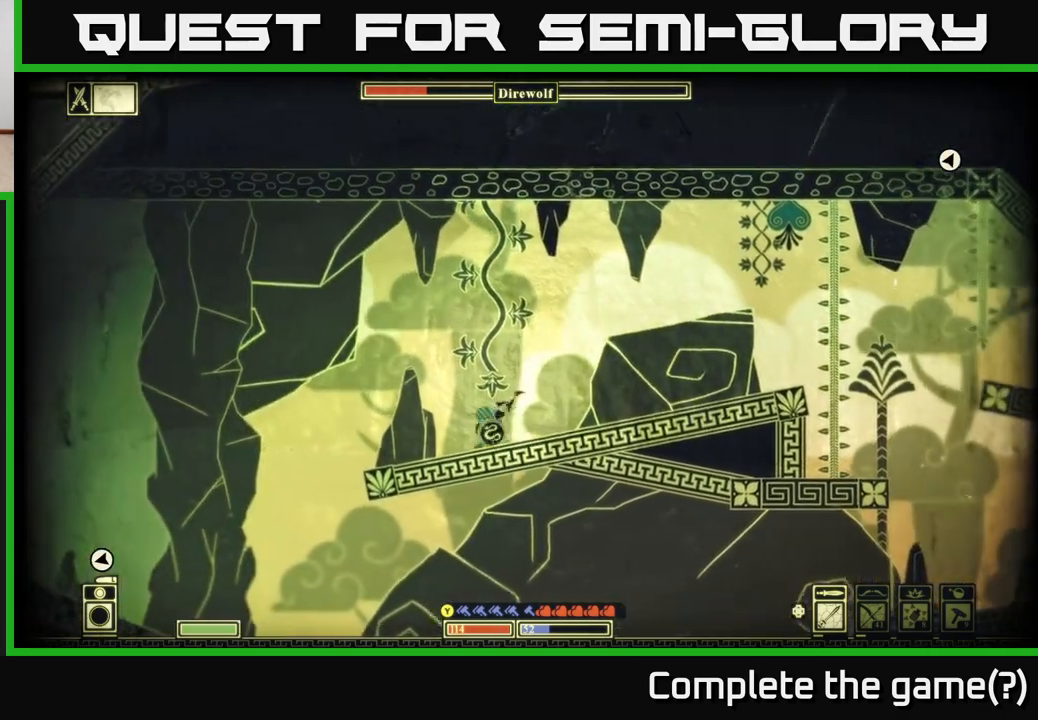
{"buttons": ["A"], "left_stick": "left", "right_stick": "center", "events": [[333, "A", "down"]]}
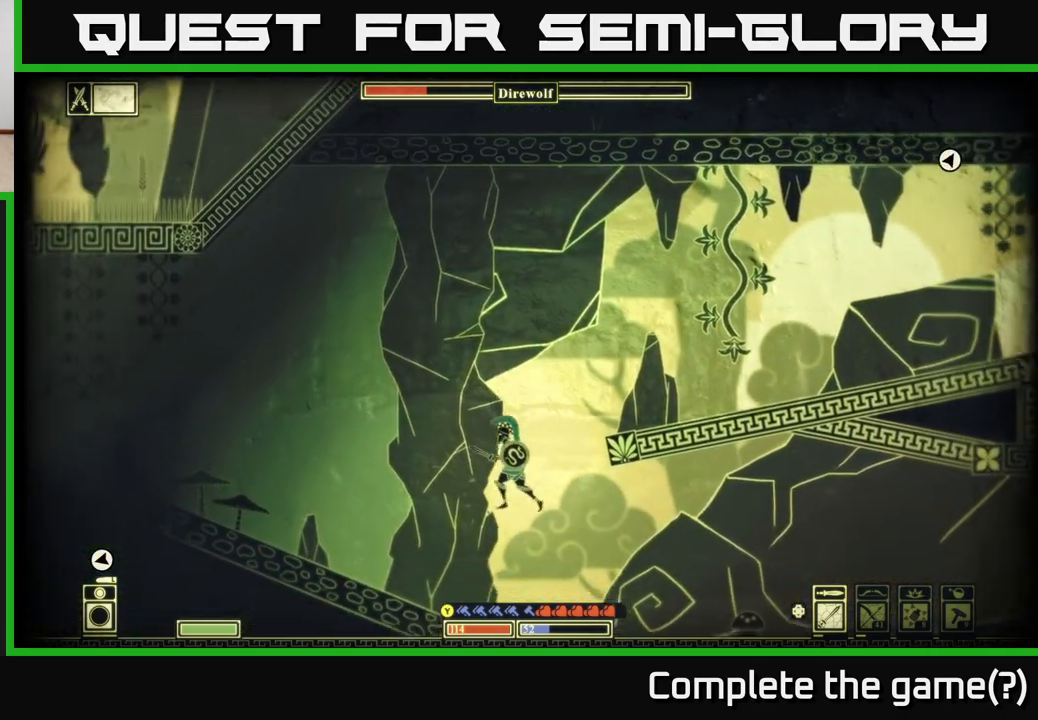
{"buttons": [], "left_stick": "left", "right_stick": "center", "events": [[17, "A", "up"]]}
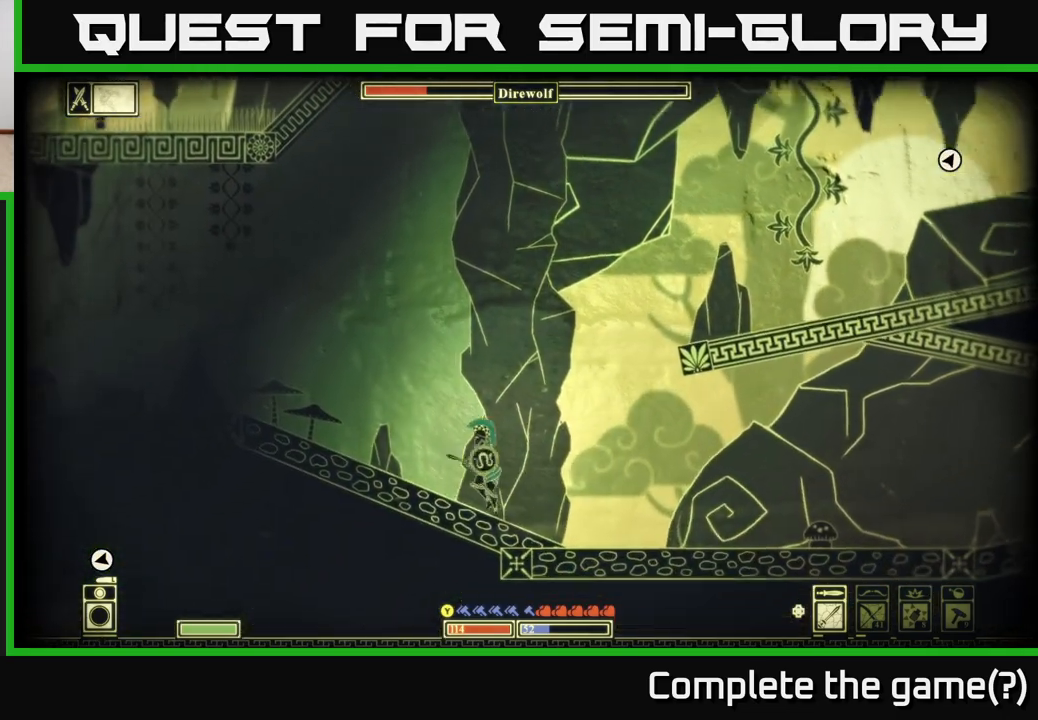
{"buttons": [], "left_stick": "left", "right_stick": "center", "events": []}